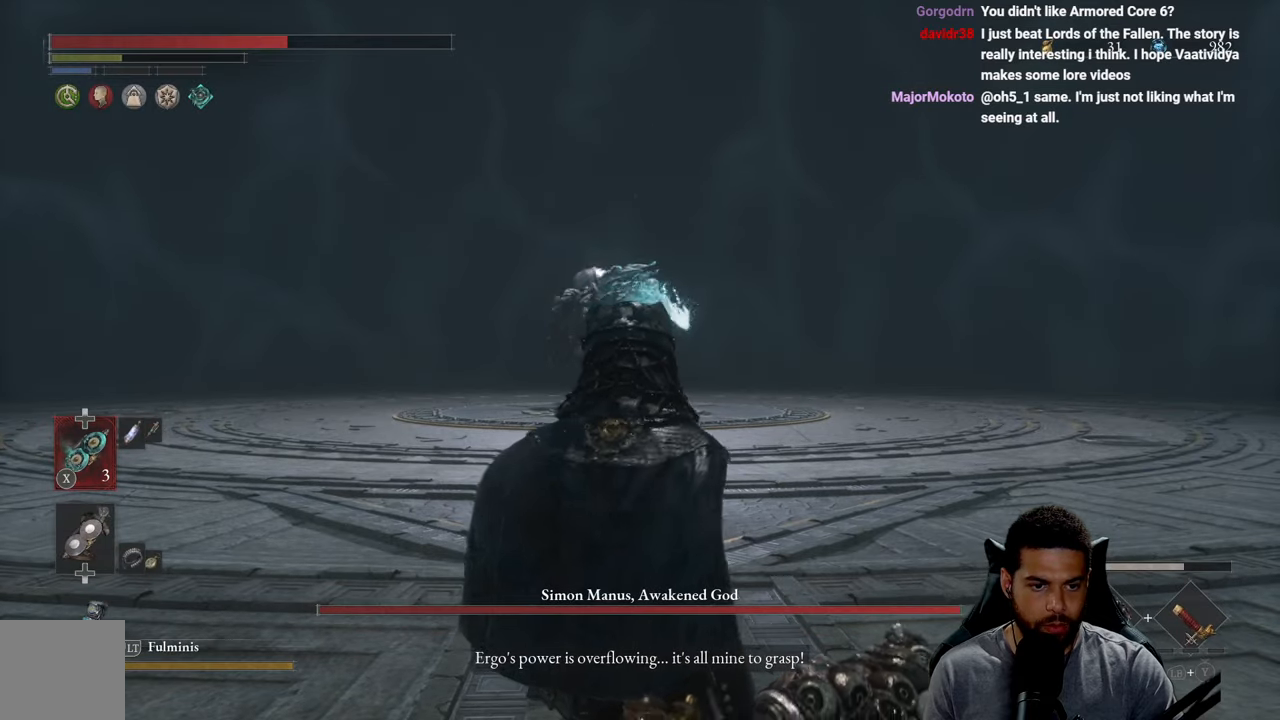
Gameplay with a controller (Xbox layout); each line is a JSON object with the inputs held at the frame after it. "events" lists button and stick changes between this image and that frame as [ms after this image, input, new state], when the widget could be followed in between. Not read: SHARE.
{"buttons": [], "left_stick": "up", "right_stick": "down", "events": [[50, "X", "down"], [50, "left_stick", "up"], [150, "X", "up"], [483, "right_stick", "down"]]}
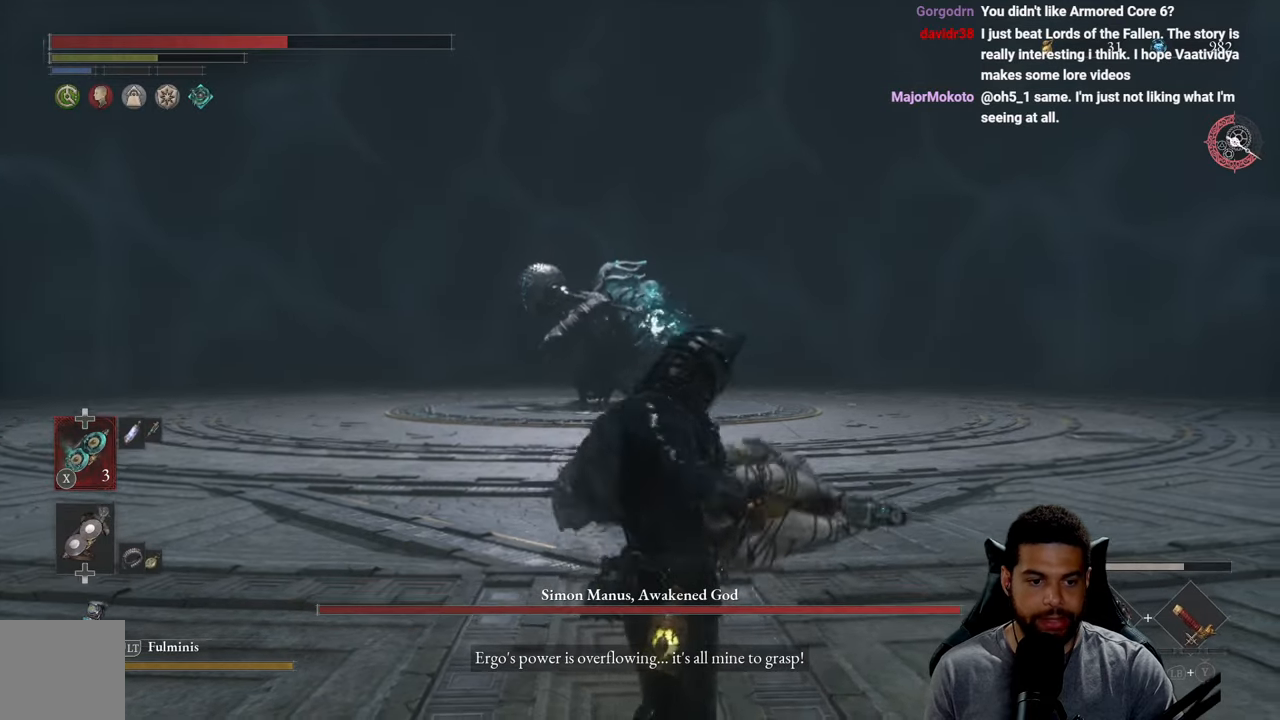
{"buttons": [], "left_stick": "up", "right_stick": "center", "events": [[100, "right_stick", "center"], [316, "DPAD_UP", "down"], [416, "DPAD_UP", "up"]]}
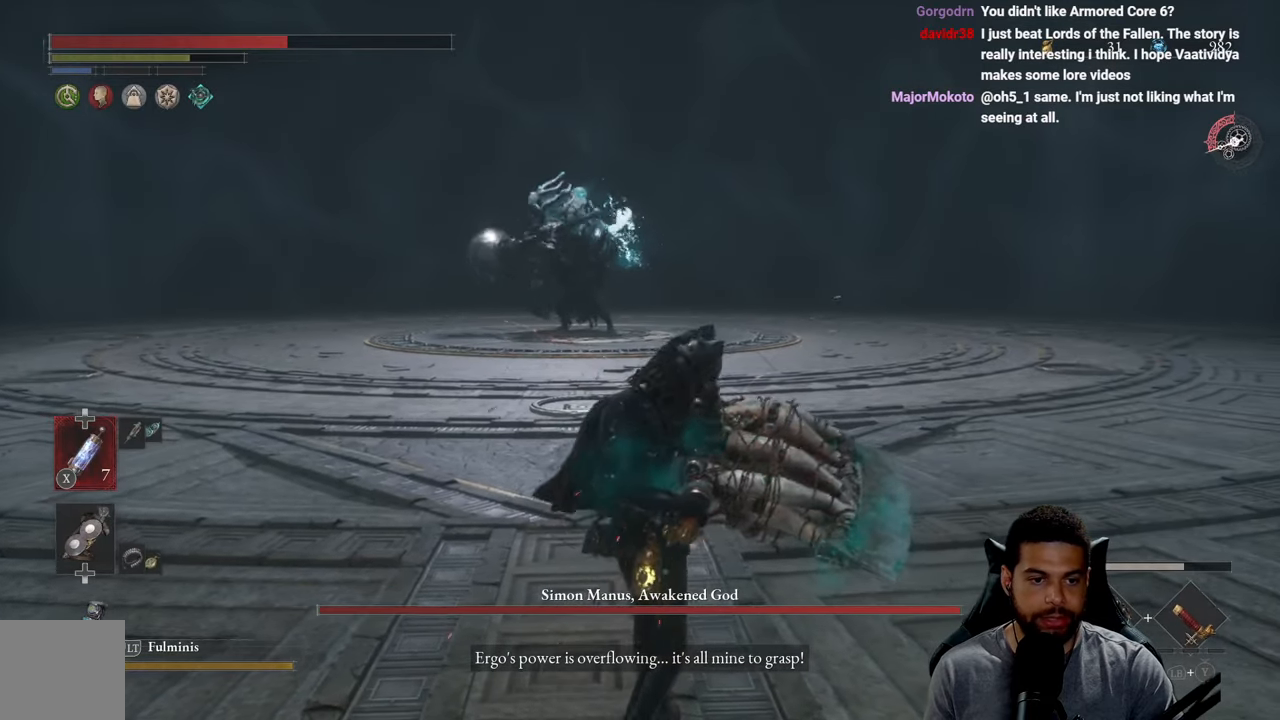
{"buttons": [], "left_stick": "up-right", "right_stick": "center", "events": [[333, "left_stick", "up-right"], [366, "X", "down"], [433, "X", "up"]]}
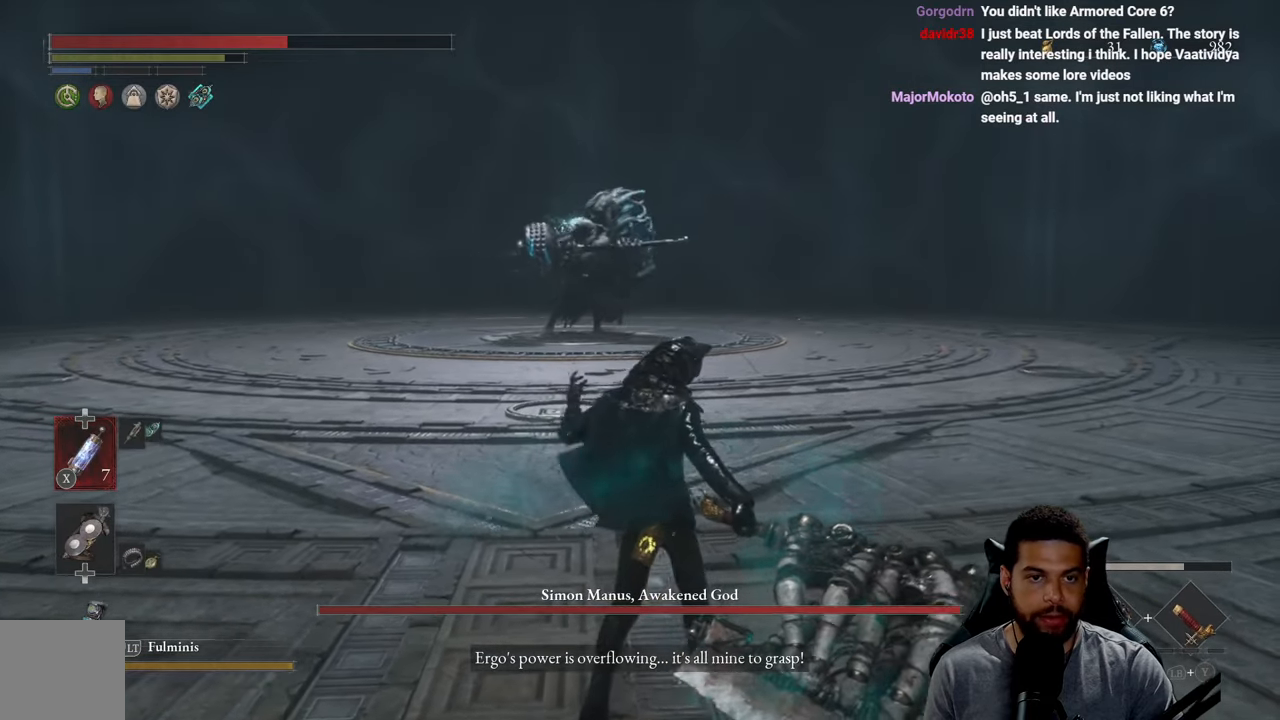
{"buttons": [], "left_stick": "up-right", "right_stick": "center", "events": []}
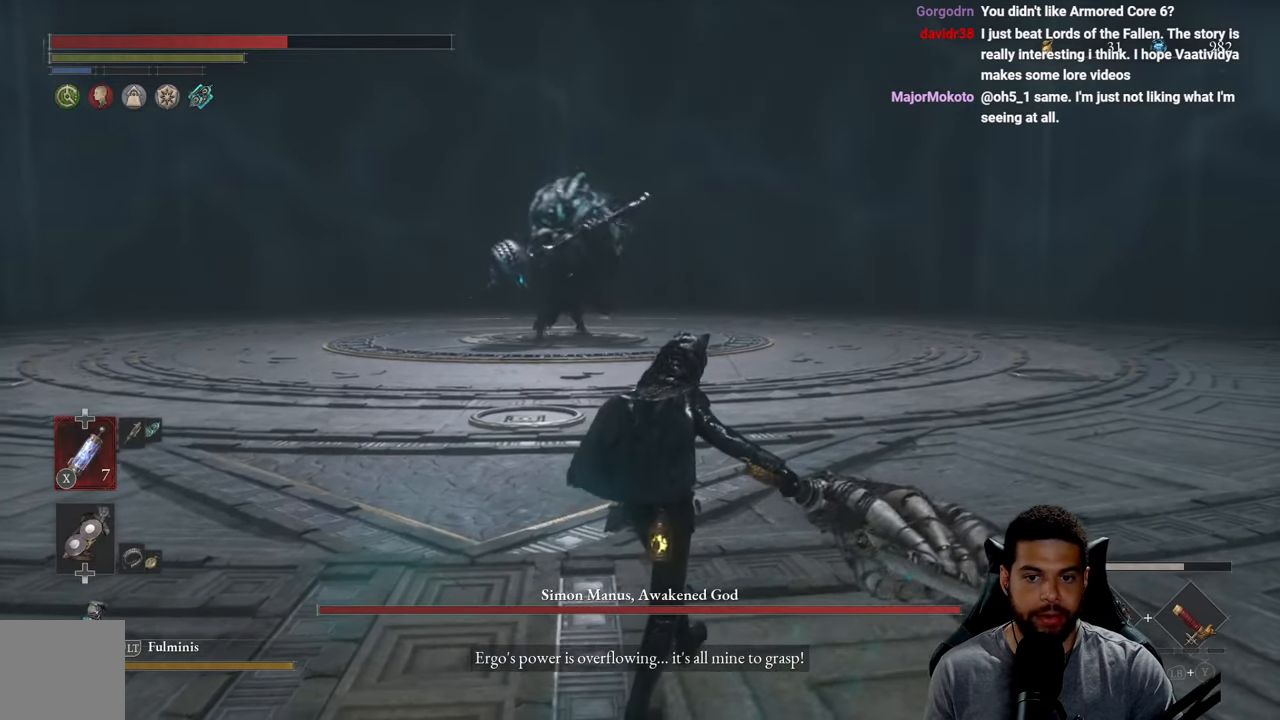
{"buttons": [], "left_stick": "up-right", "right_stick": "center", "events": [[100, "X", "down"], [183, "X", "up"]]}
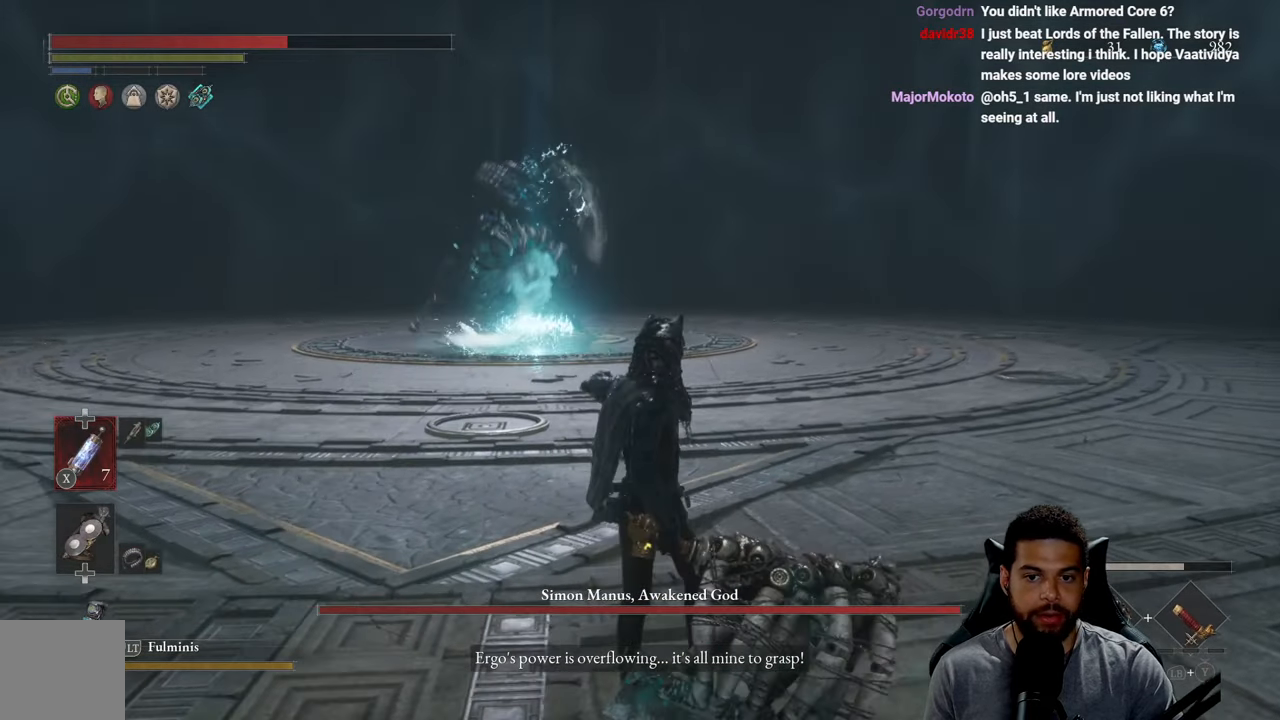
{"buttons": ["B"], "left_stick": "up-right", "right_stick": "center", "events": [[150, "R3", "down"], [250, "R3", "up"], [416, "B", "down"]]}
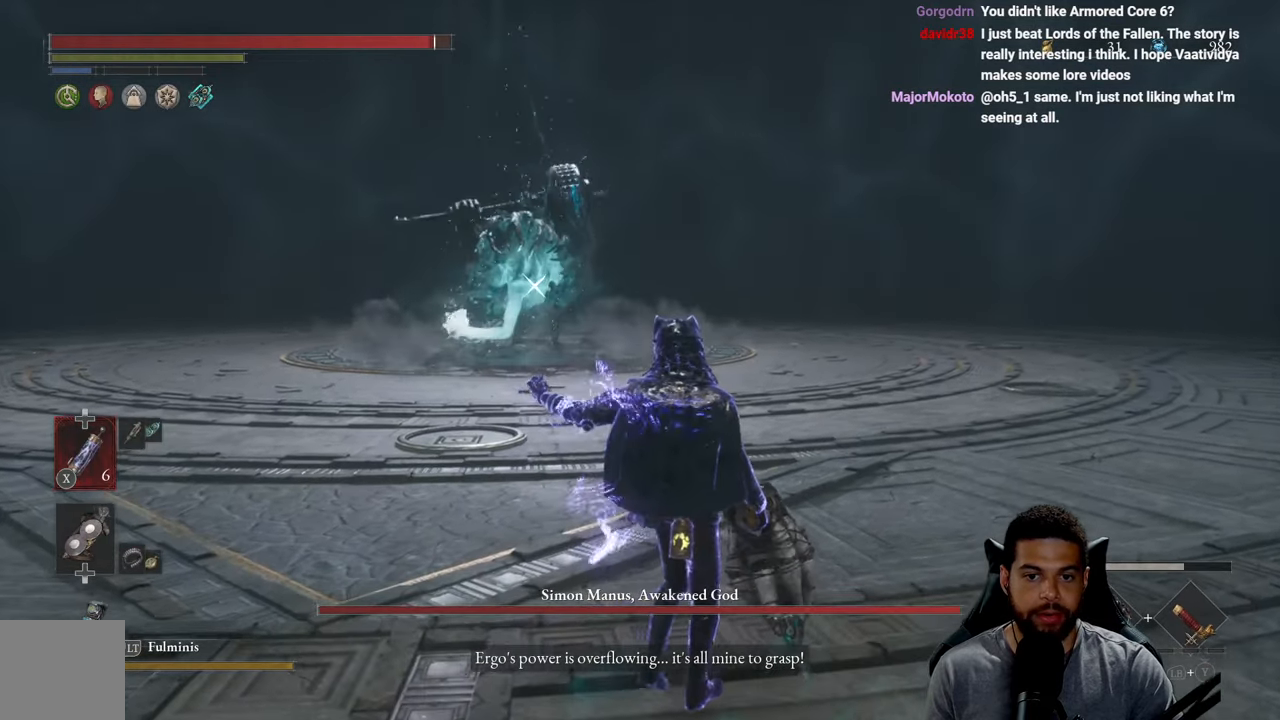
{"buttons": ["B"], "left_stick": "up", "right_stick": "center", "events": [[483, "left_stick", "up"]]}
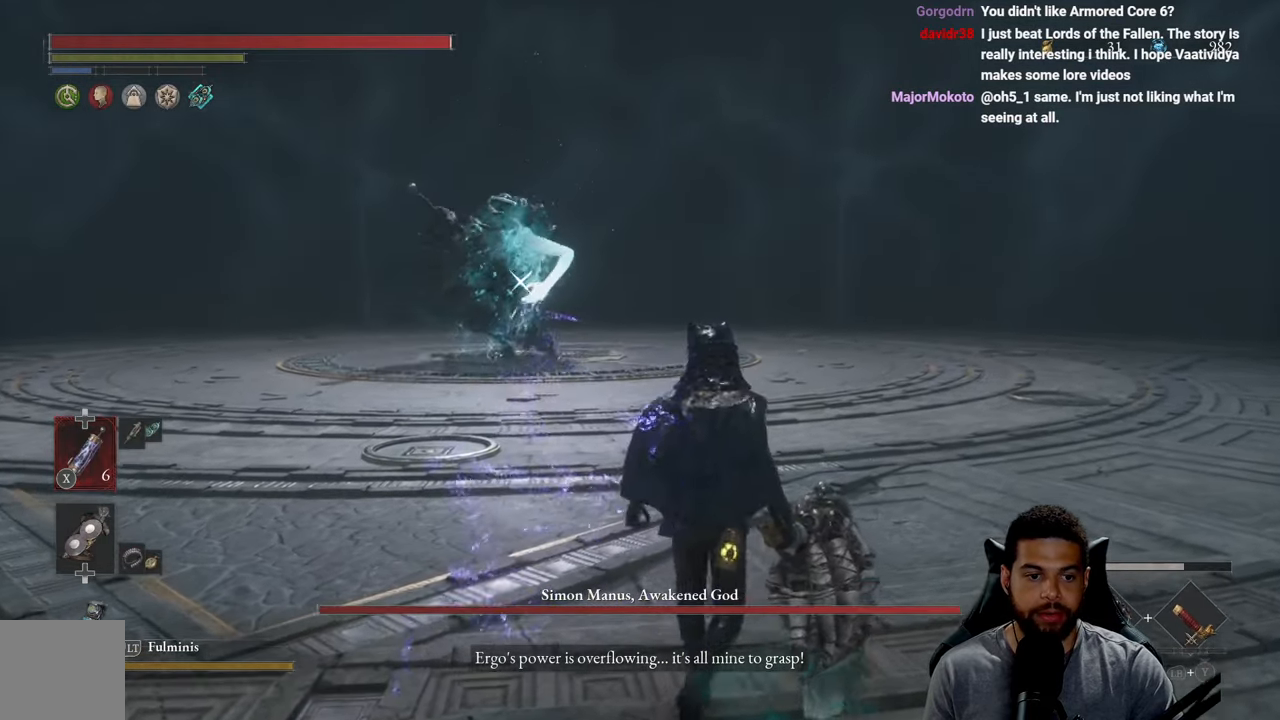
{"buttons": ["B"], "left_stick": "up", "right_stick": "center", "events": []}
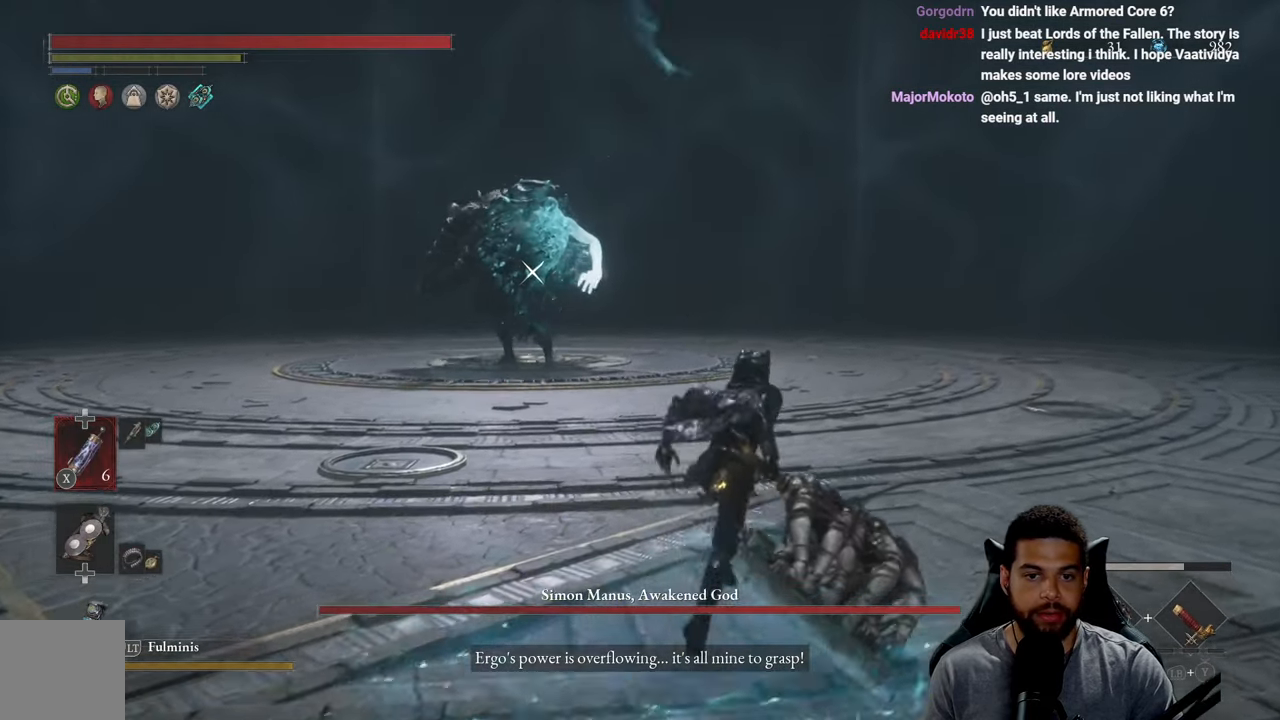
{"buttons": ["B"], "left_stick": "up", "right_stick": "center", "events": []}
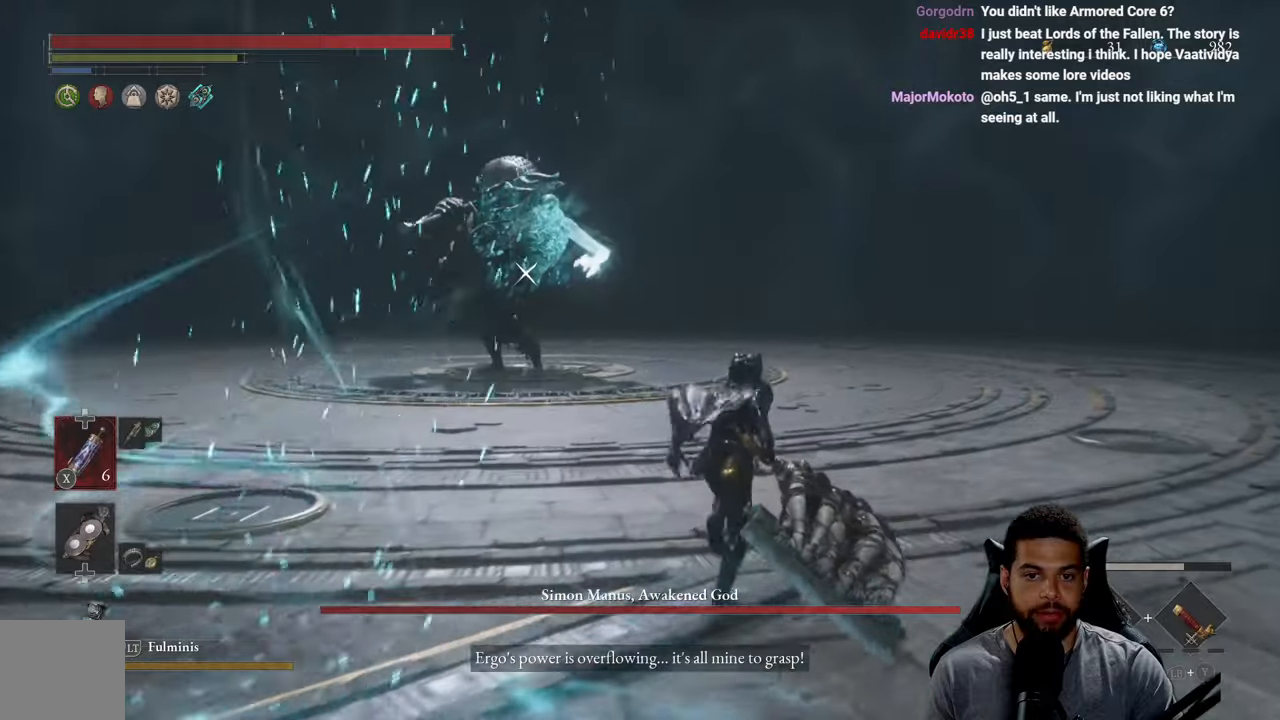
{"buttons": ["B"], "left_stick": "up", "right_stick": "center", "events": []}
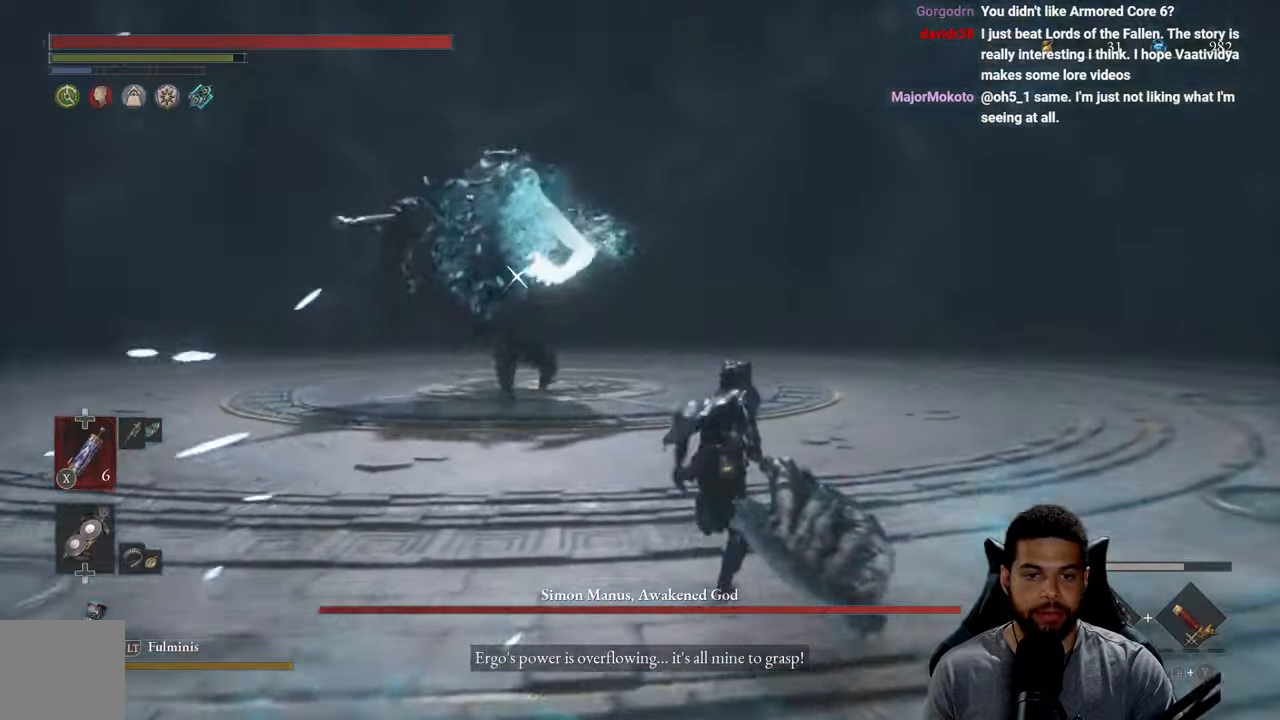
{"buttons": ["B"], "left_stick": "up", "right_stick": "center", "events": []}
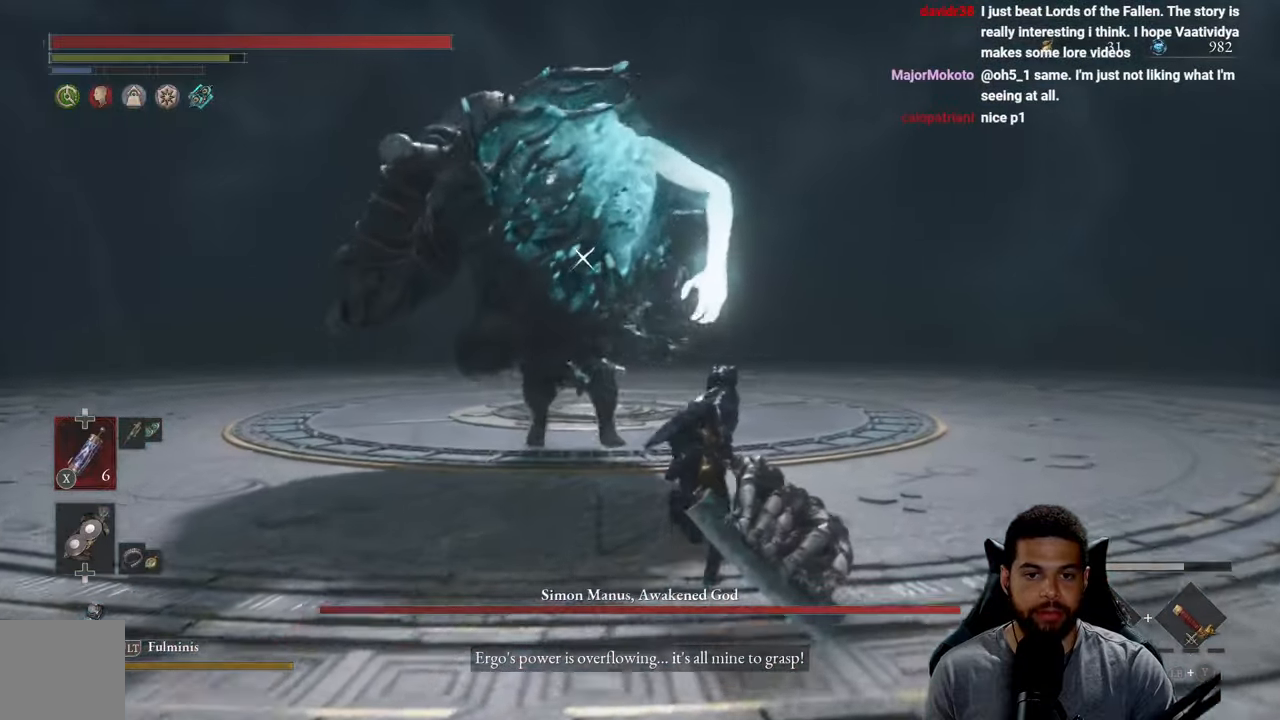
{"buttons": [], "left_stick": "up", "right_stick": "center", "events": [[133, "B", "up"], [283, "R1", "down"], [383, "R1", "up"]]}
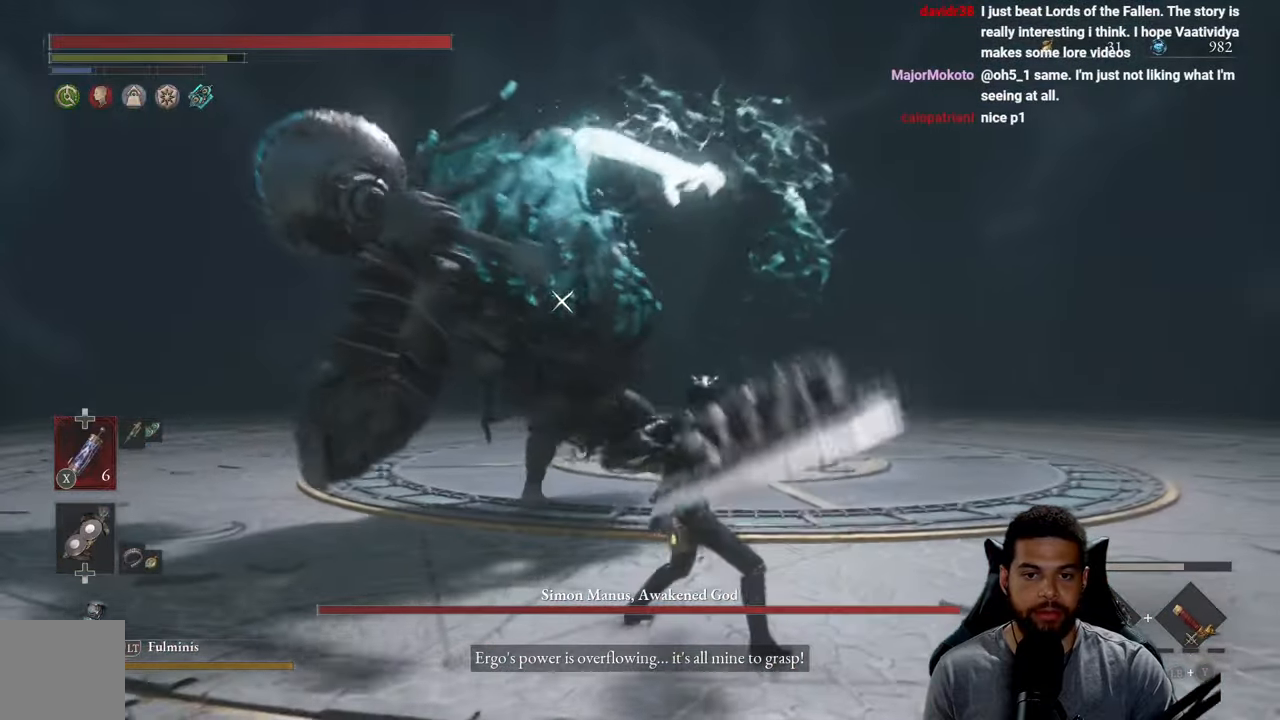
{"buttons": [], "left_stick": "up", "right_stick": "center", "events": []}
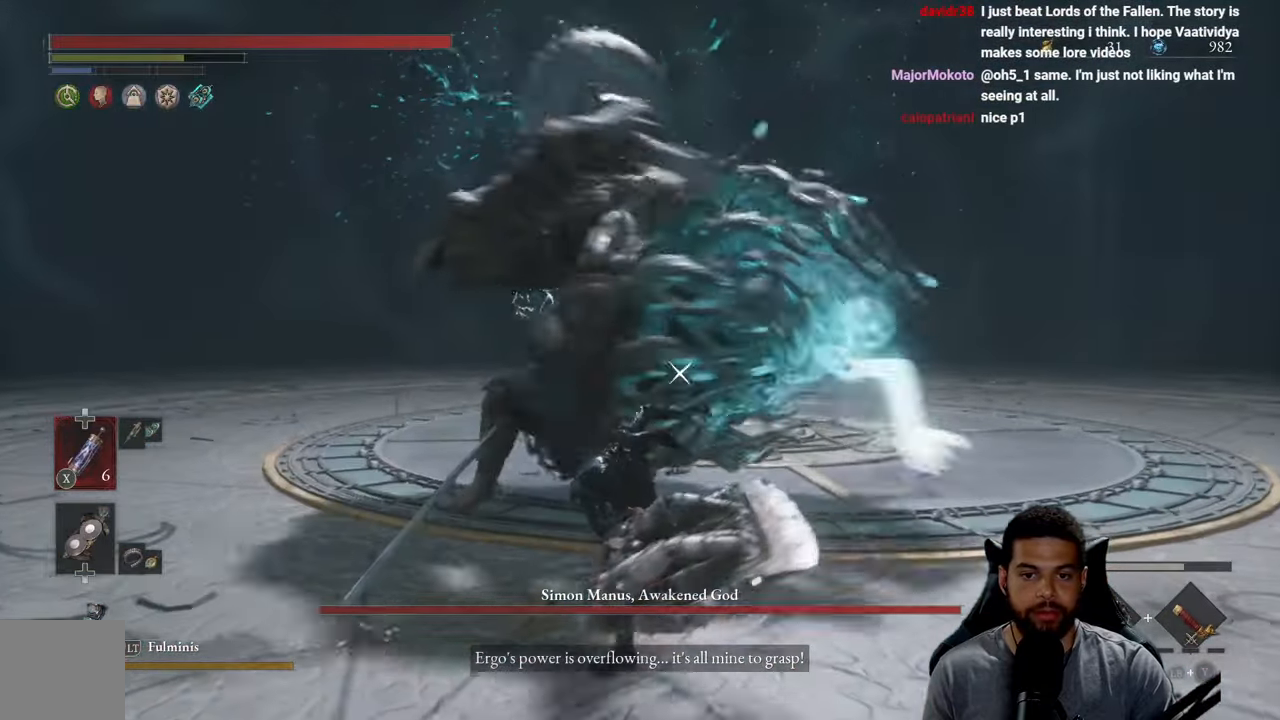
{"buttons": [], "left_stick": "up-right", "right_stick": "center", "events": [[167, "B", "down"], [250, "B", "up"], [250, "left_stick", "up-right"]]}
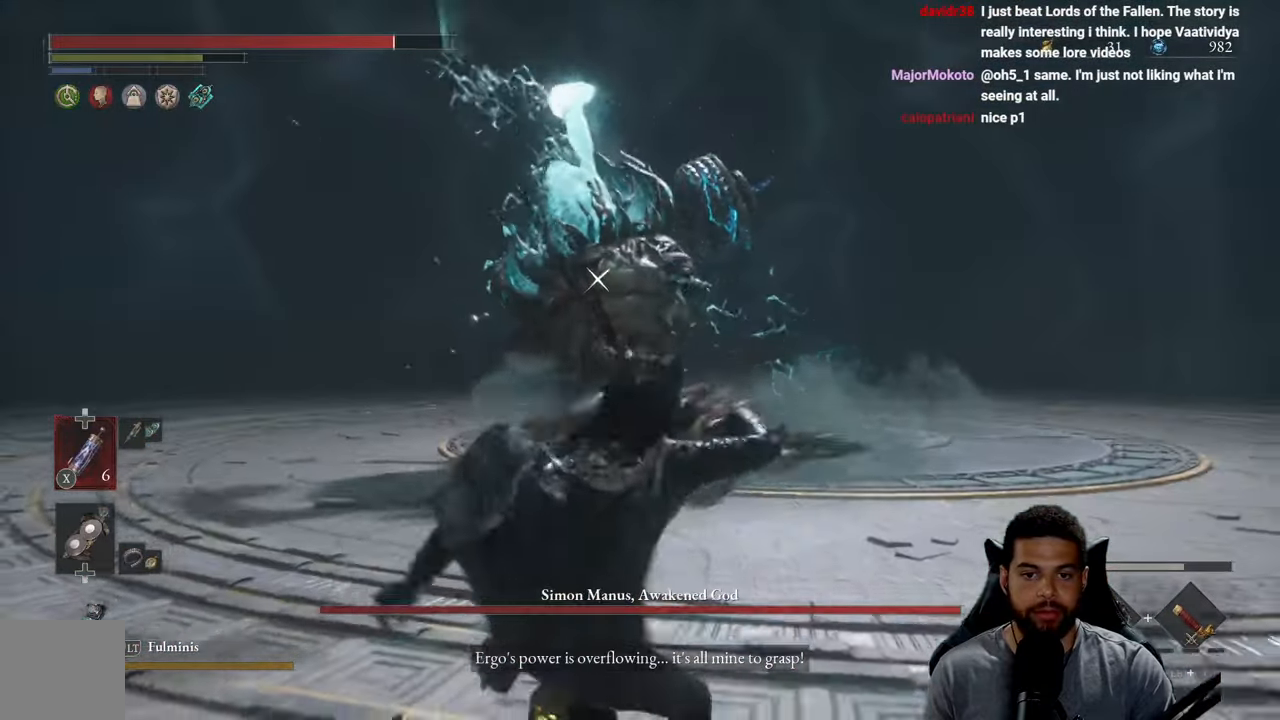
{"buttons": ["B"], "left_stick": "up-right", "right_stick": "center", "events": [[267, "B", "down"]]}
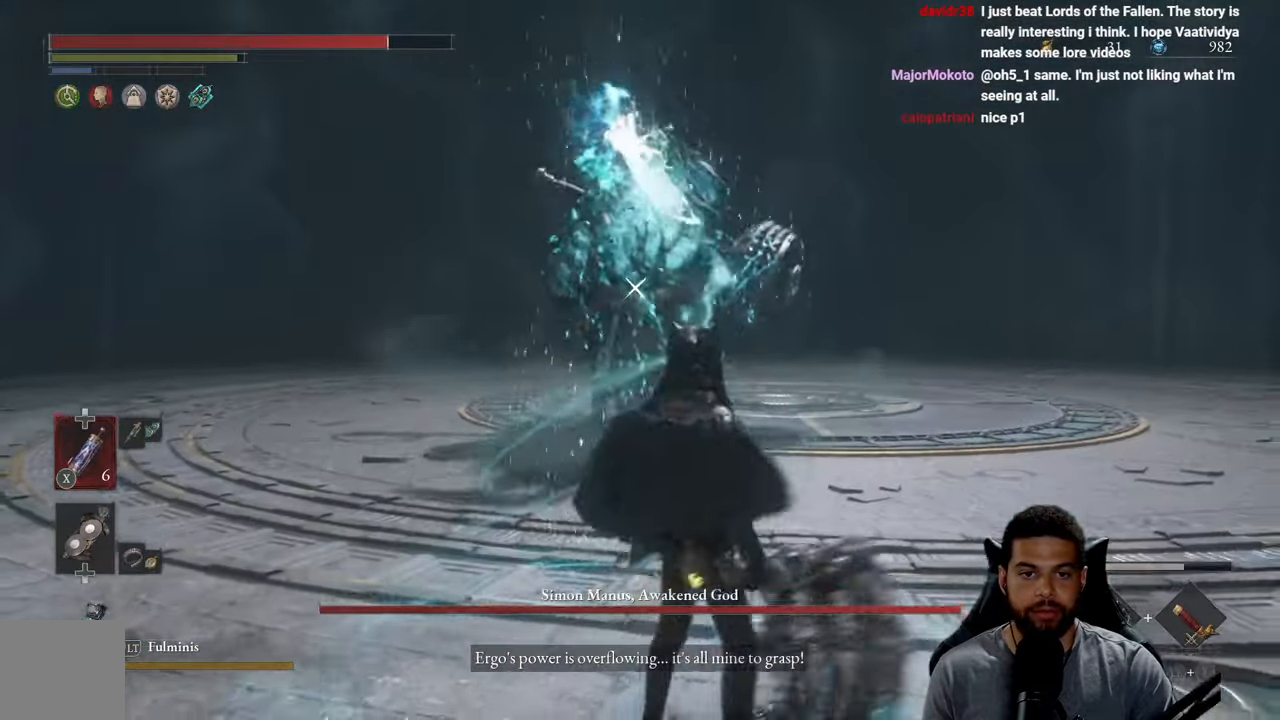
{"buttons": [], "left_stick": "up-right", "right_stick": "center", "events": [[383, "B", "up"]]}
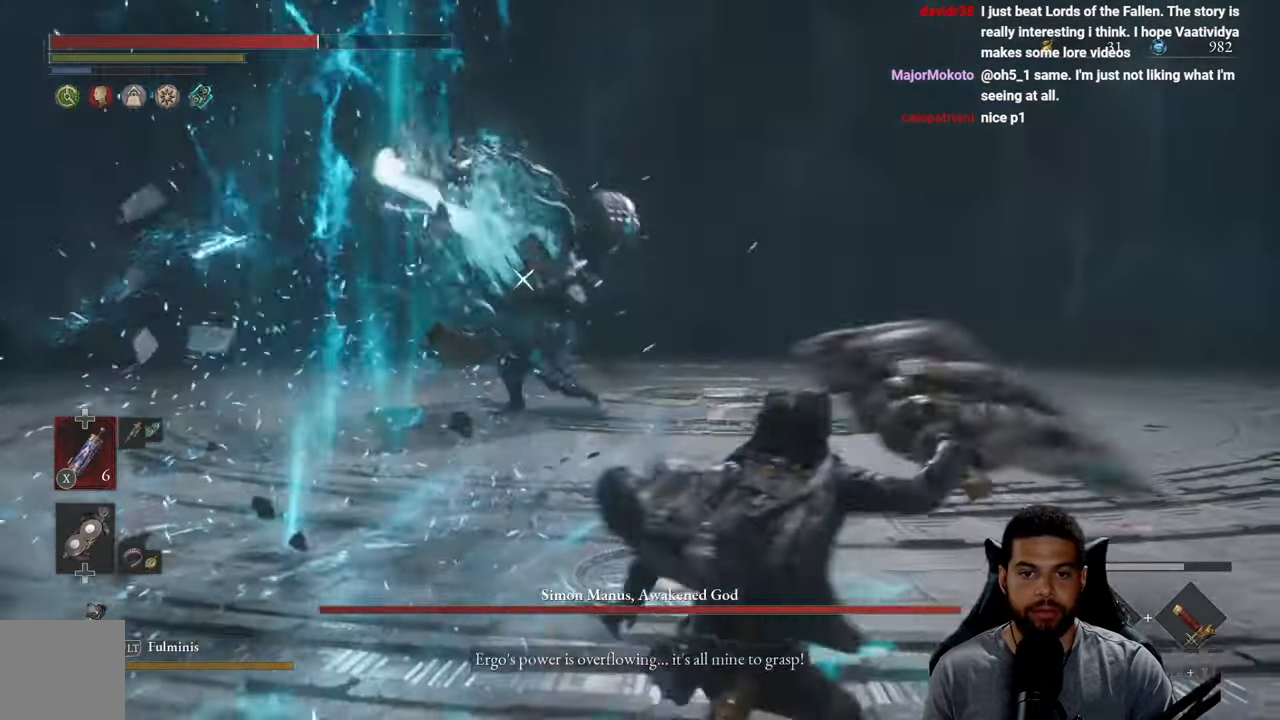
{"buttons": [], "left_stick": "up-right", "right_stick": "center", "events": [[100, "B", "down"], [183, "B", "up"], [283, "B", "down"], [367, "B", "up"]]}
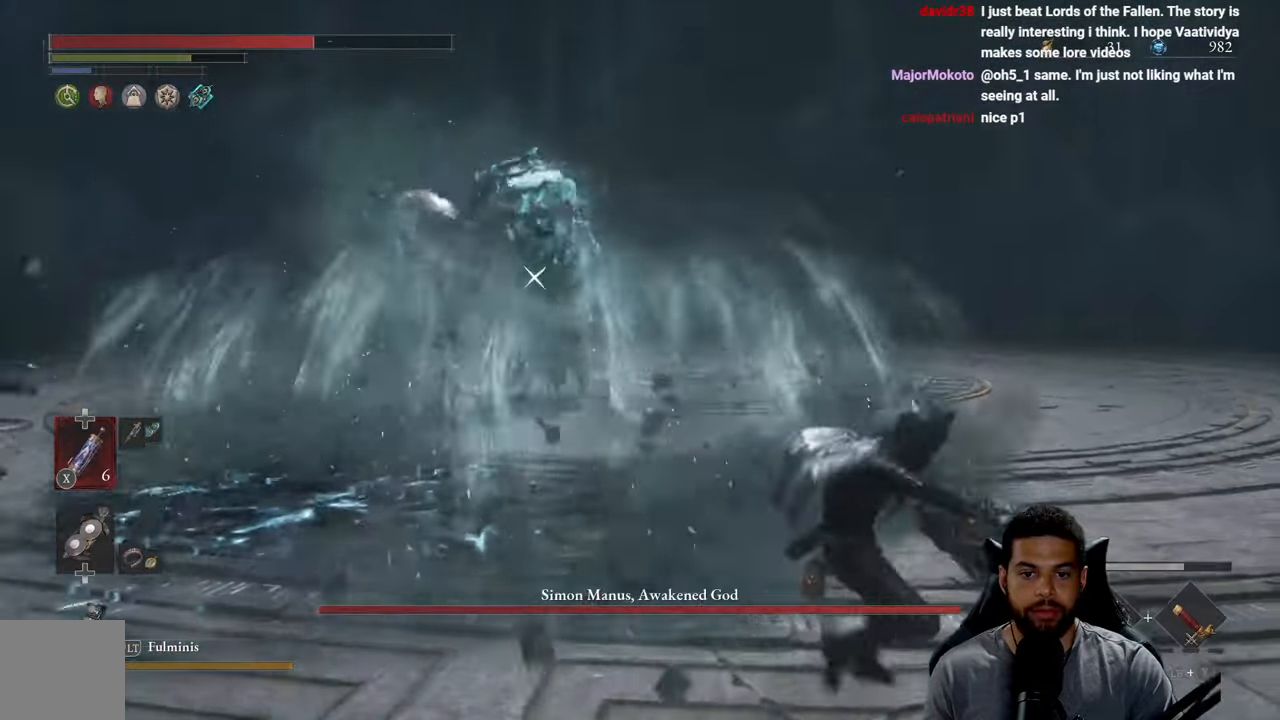
{"buttons": [], "left_stick": "up-right", "right_stick": "center", "events": [[83, "B", "down"], [150, "B", "up"]]}
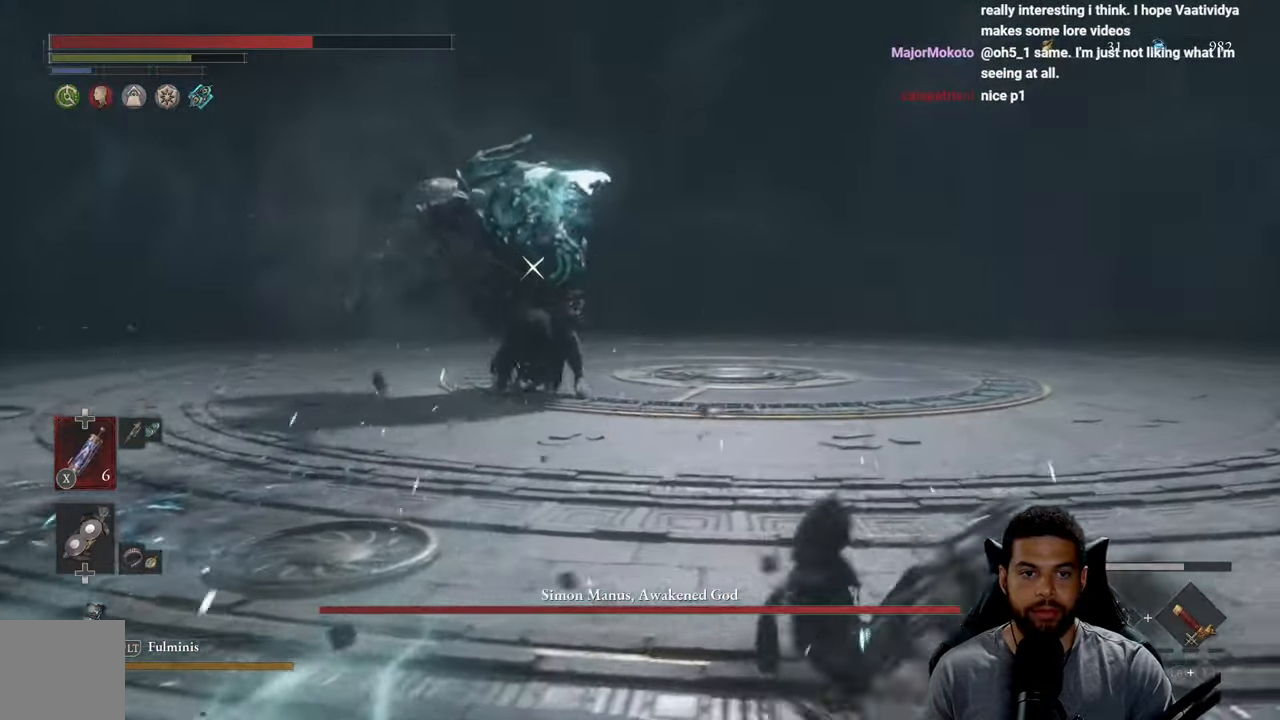
{"buttons": ["B"], "left_stick": "up", "right_stick": "center", "events": [[83, "B", "down"], [283, "left_stick", "up"]]}
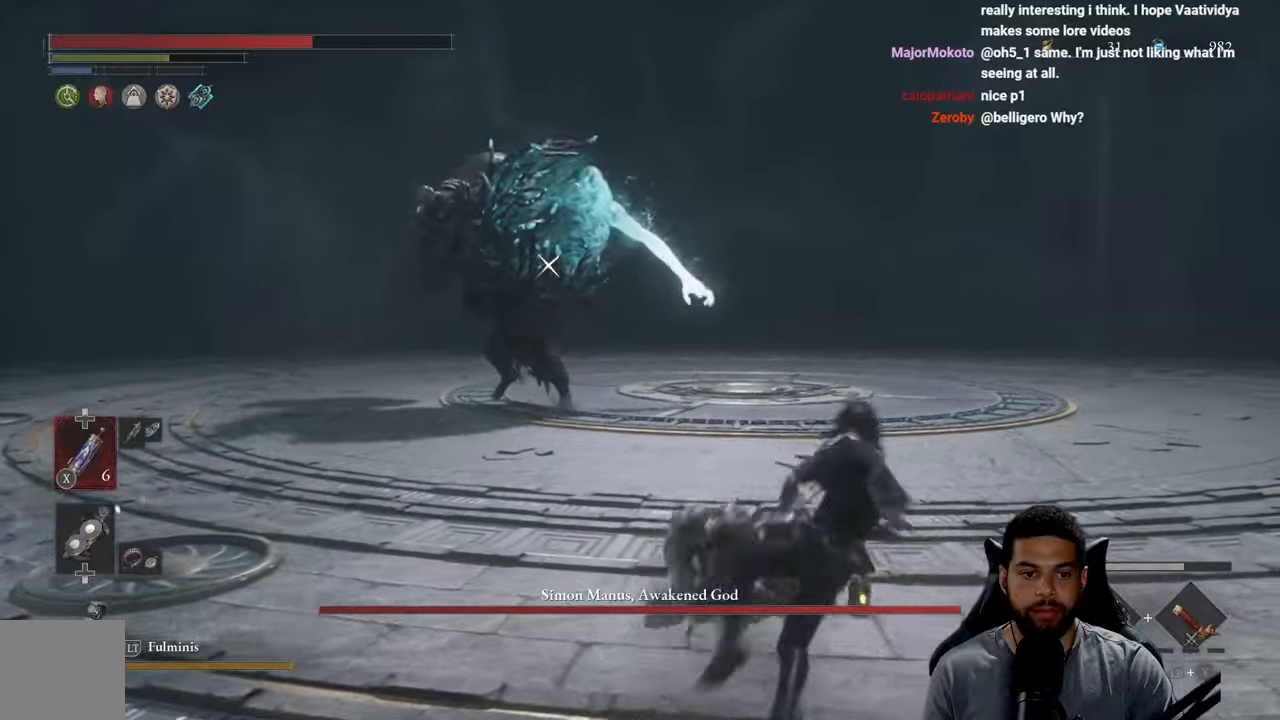
{"buttons": [], "left_stick": "right", "right_stick": "center", "events": [[117, "B", "up"], [167, "left_stick", "right"], [217, "X", "down"], [300, "X", "up"]]}
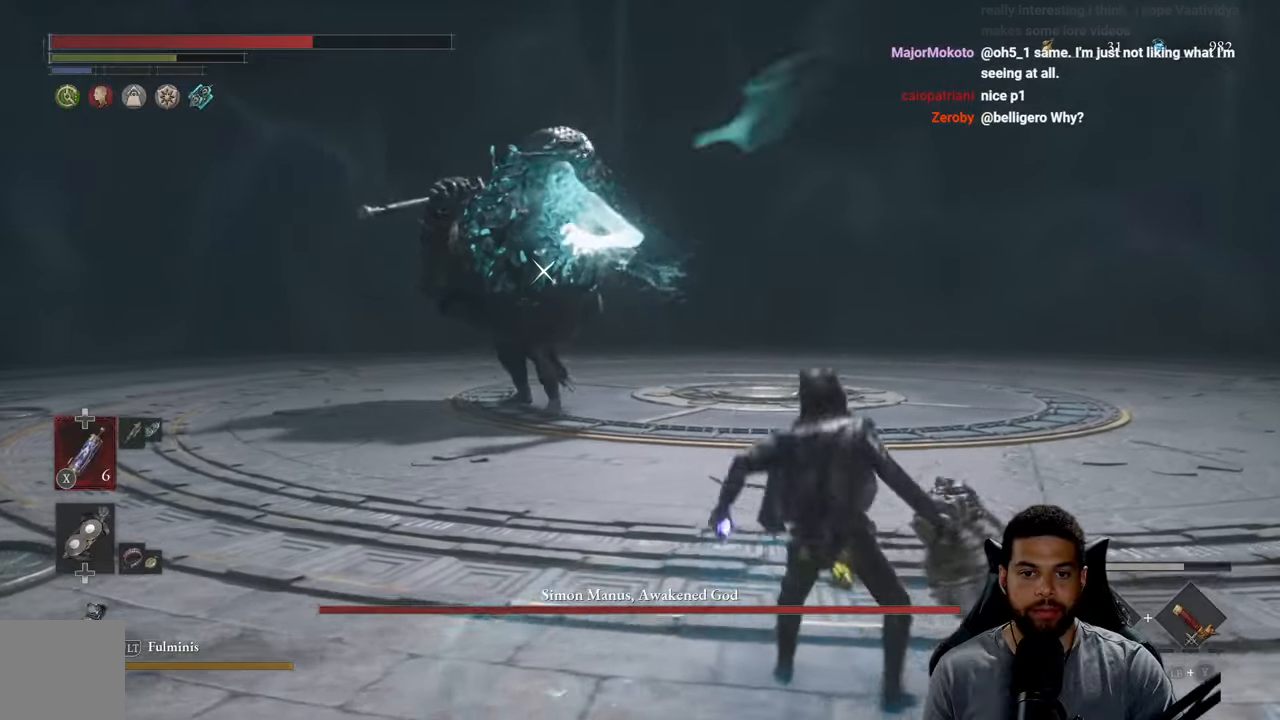
{"buttons": [], "left_stick": "up-right", "right_stick": "center", "events": [[217, "left_stick", "up-right"]]}
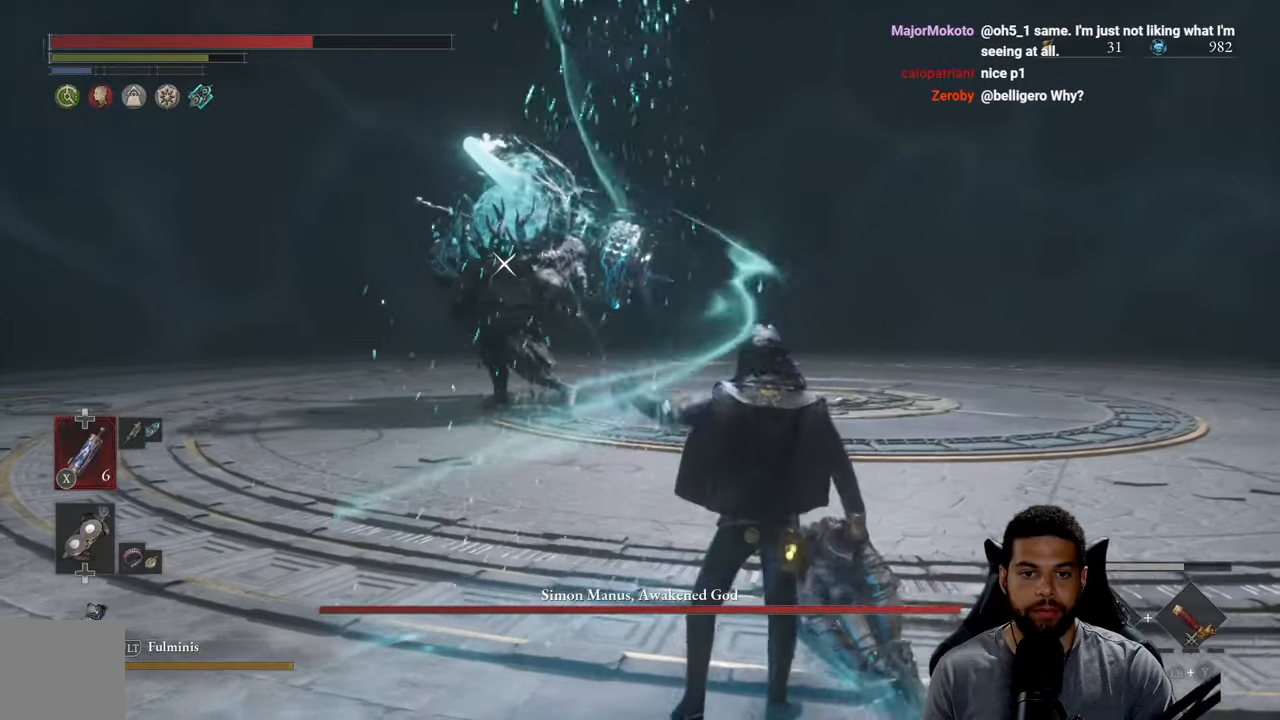
{"buttons": ["B"], "left_stick": "up-right", "right_stick": "center", "events": [[167, "B", "down"], [284, "B", "up"], [467, "B", "down"]]}
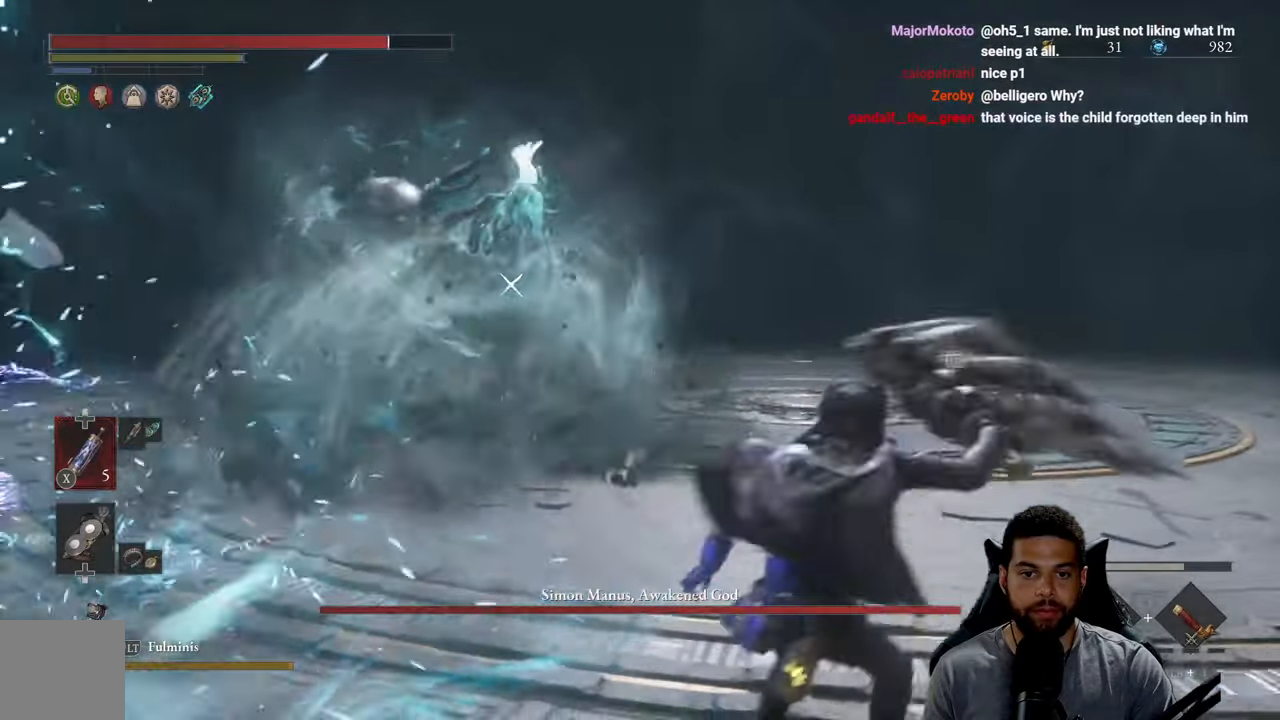
{"buttons": [], "left_stick": "up-right", "right_stick": "center", "events": [[50, "B", "up"], [167, "B", "down"], [250, "B", "up"], [334, "B", "down"], [417, "B", "up"]]}
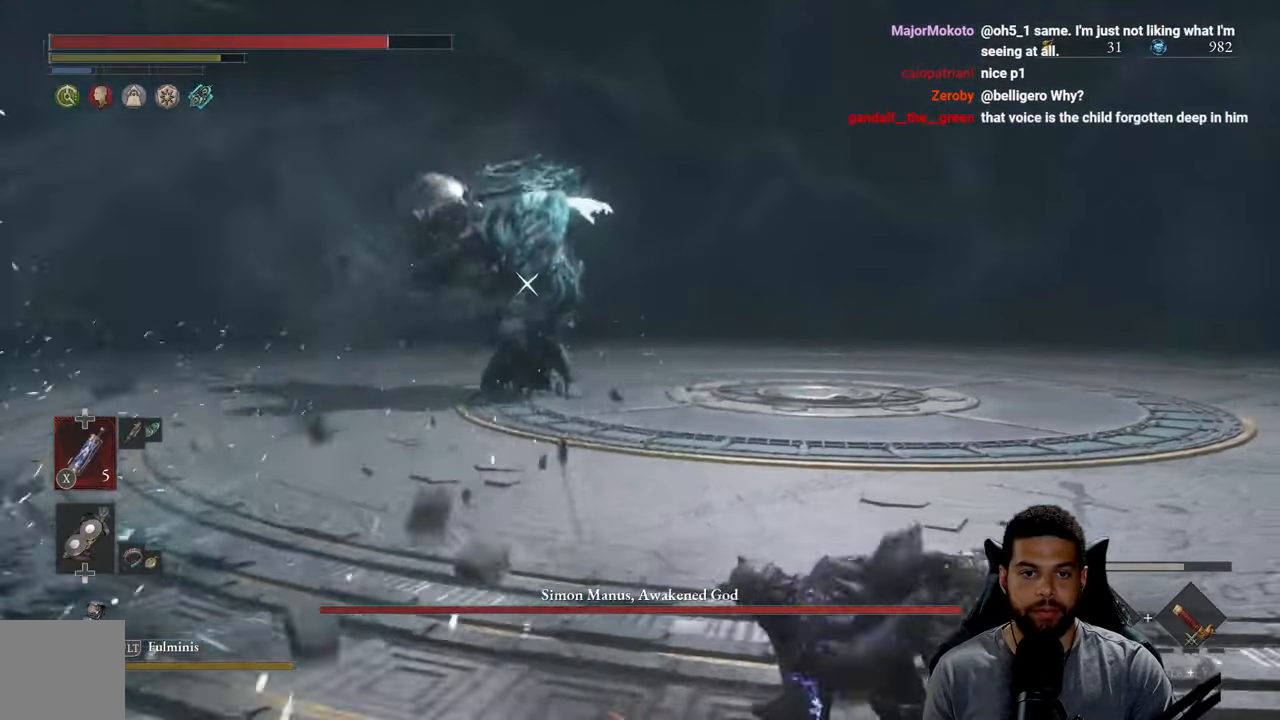
{"buttons": ["B"], "left_stick": "up", "right_stick": "center", "events": [[167, "B", "down"], [334, "left_stick", "up"]]}
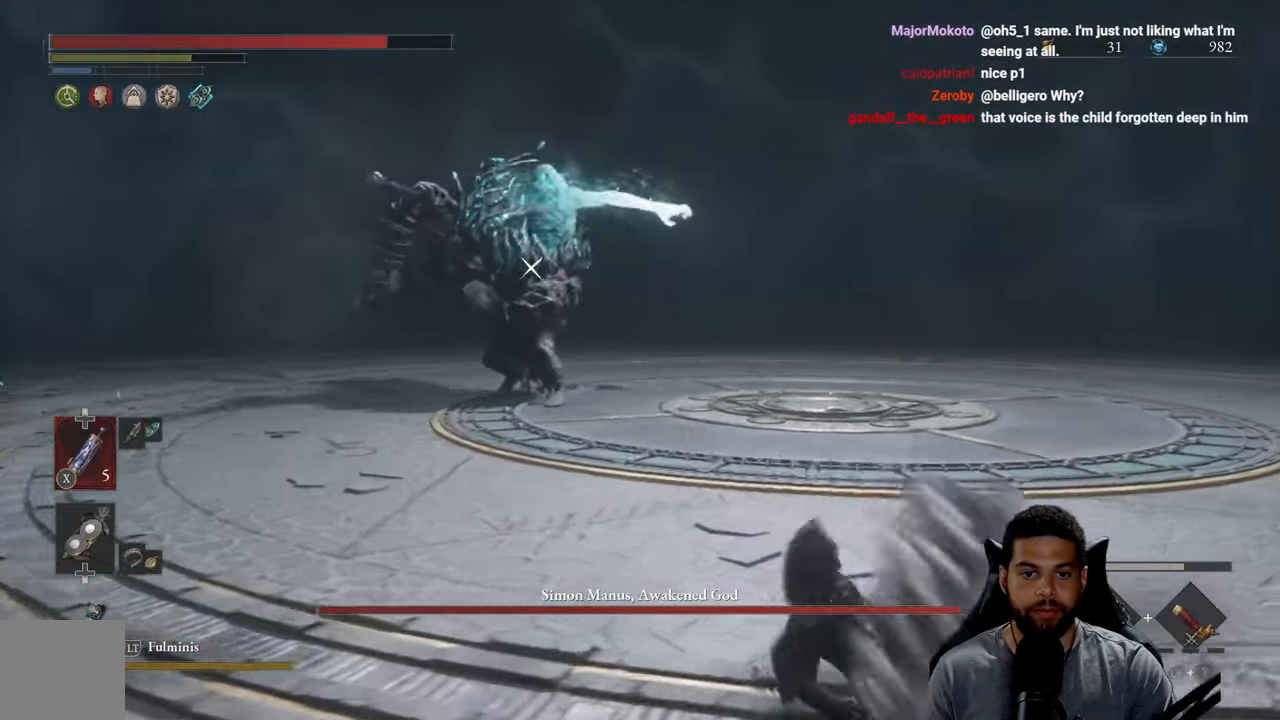
{"buttons": ["B"], "left_stick": "up", "right_stick": "center", "events": []}
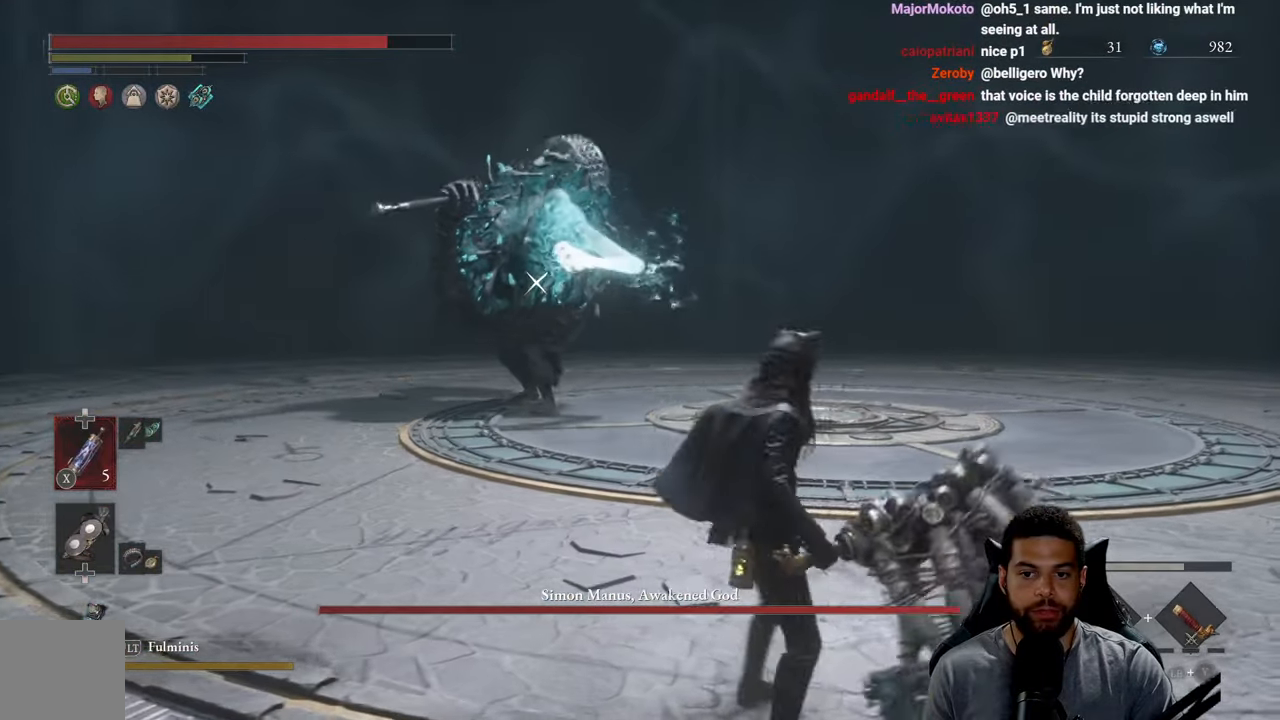
{"buttons": ["B"], "left_stick": "up", "right_stick": "center", "events": []}
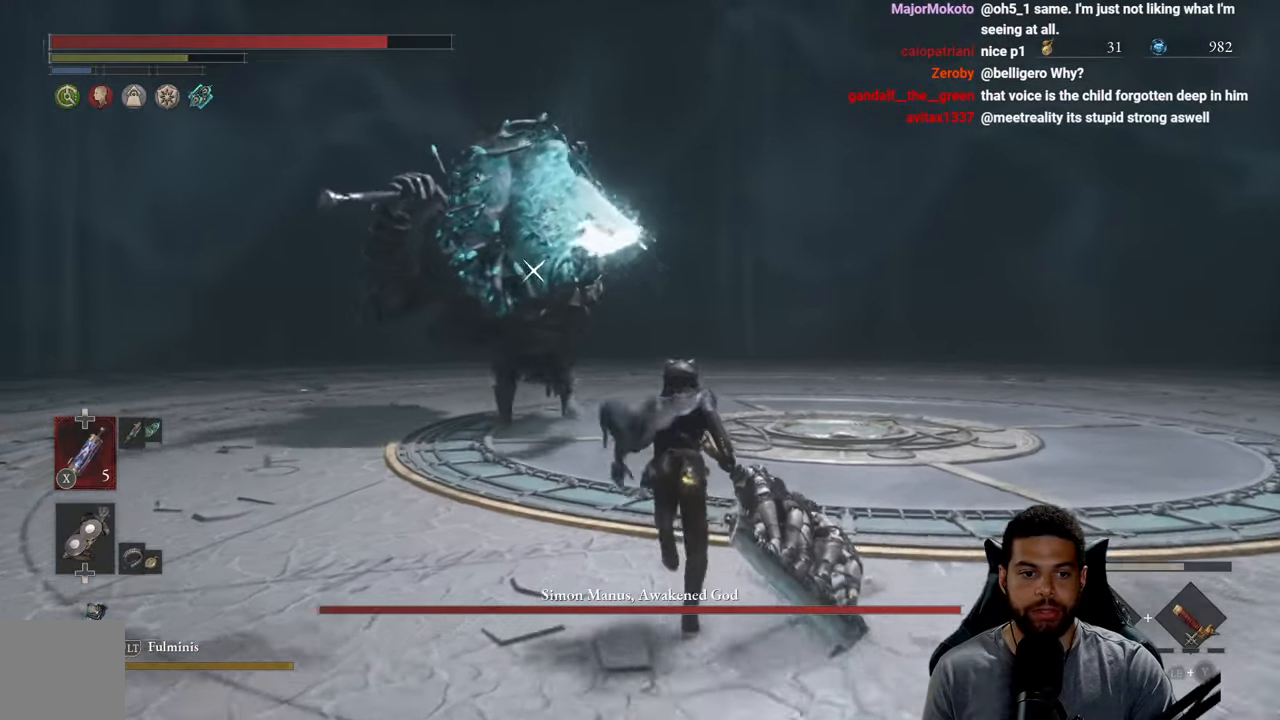
{"buttons": [], "left_stick": "up", "right_stick": "center", "events": [[400, "B", "up"]]}
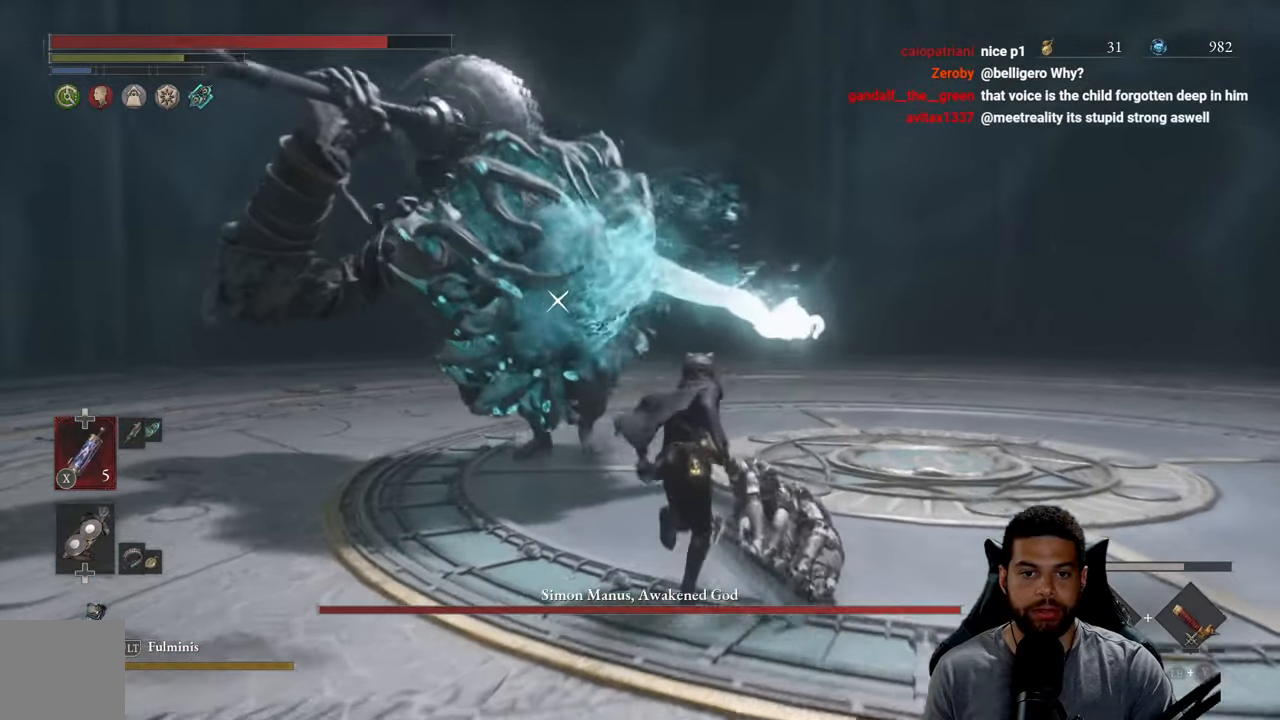
{"buttons": [], "left_stick": "up", "right_stick": "center", "events": [[100, "R1", "down"], [184, "R1", "up"]]}